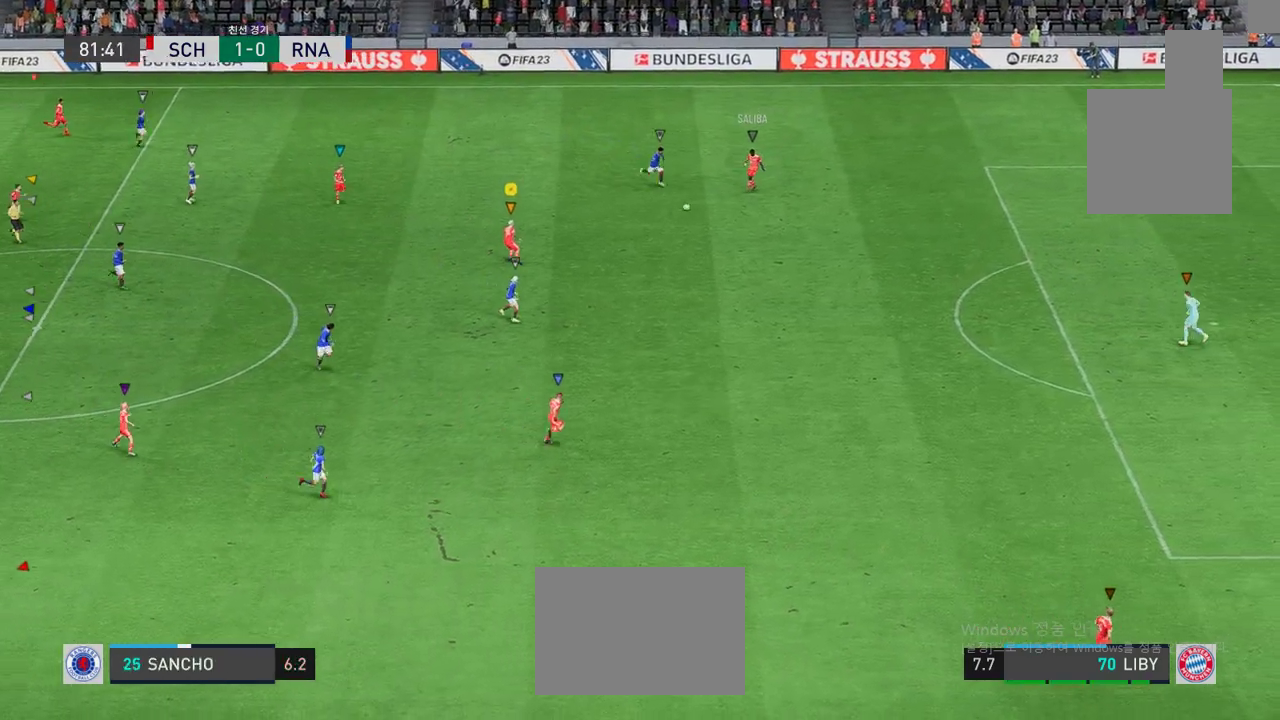
Gameplay with a controller (Xbox layout); each line is a JSON object with the inputs held at the frame after it. "events" lists button and stick changes between this image and that frame as [ms after this image, input, new state], when the widget could be followed in between. Not read: L3 R2 R3 right_stick.
{"buttons": [], "left_stick": "left", "events": [[384, "left_stick", "left"], [434, "L2", "up"]]}
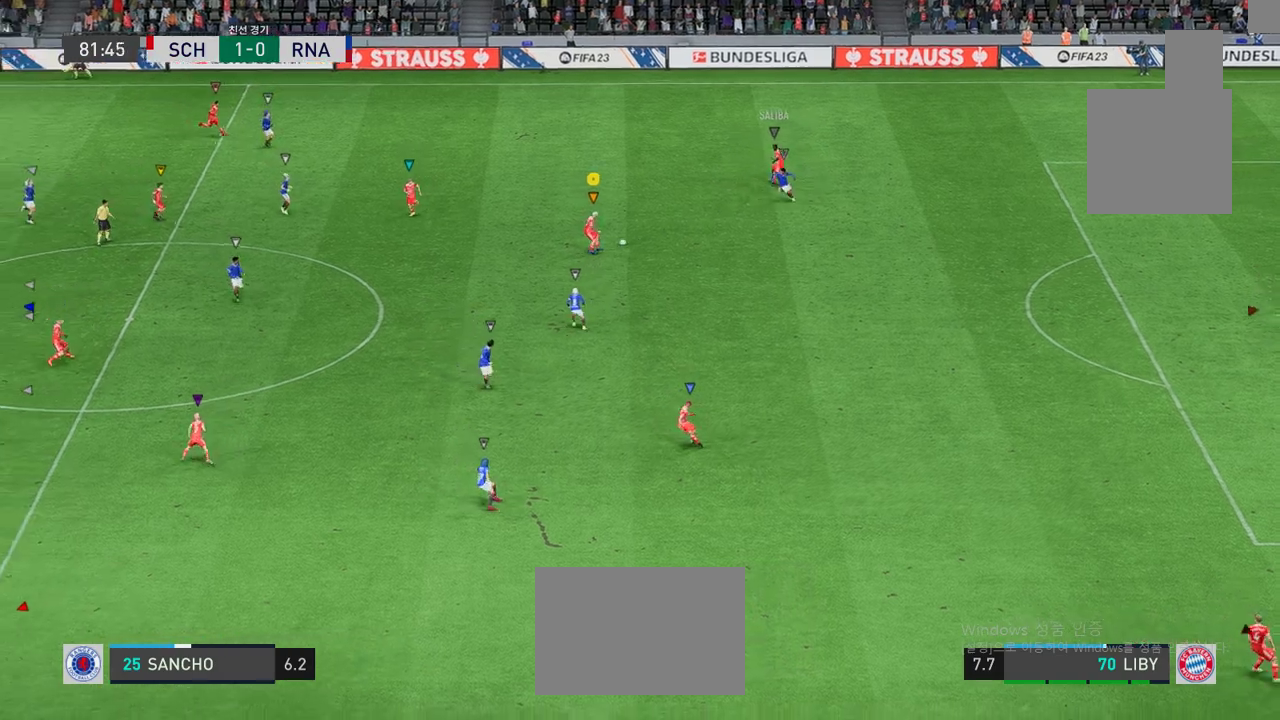
{"buttons": [], "left_stick": "left", "events": []}
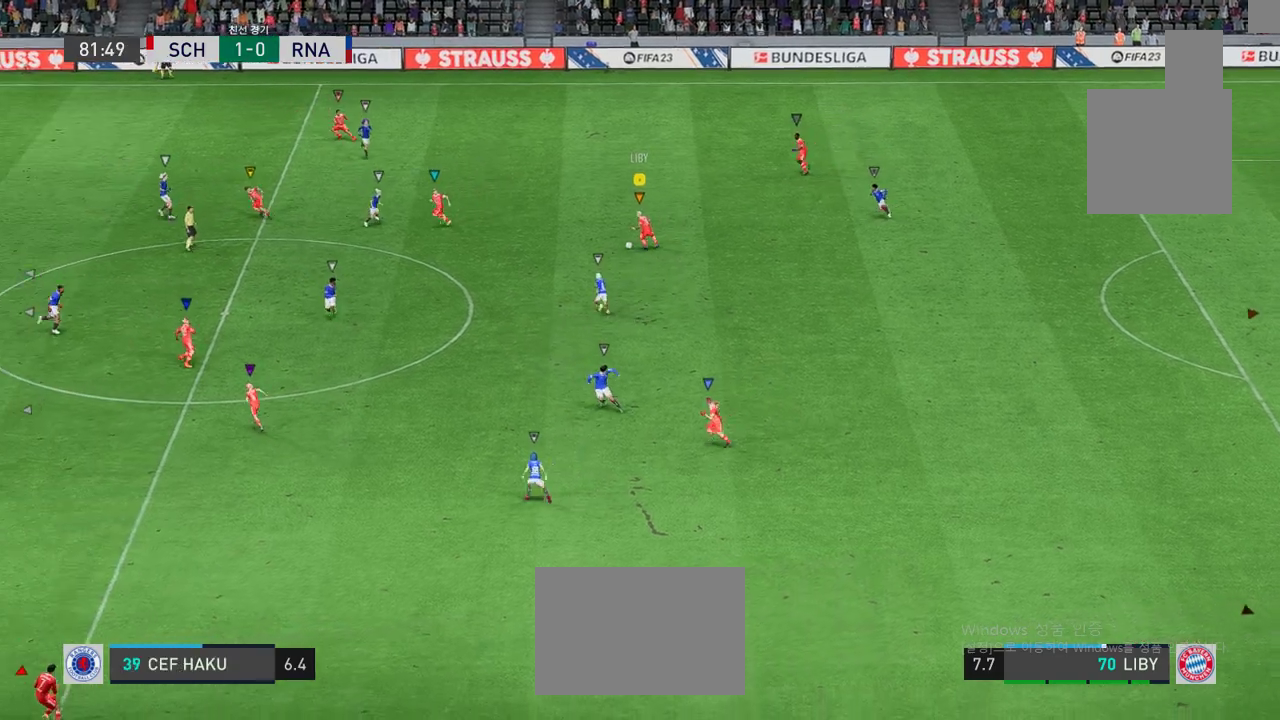
{"buttons": [], "left_stick": "up-left", "events": [[383, "left_stick", "up-left"]]}
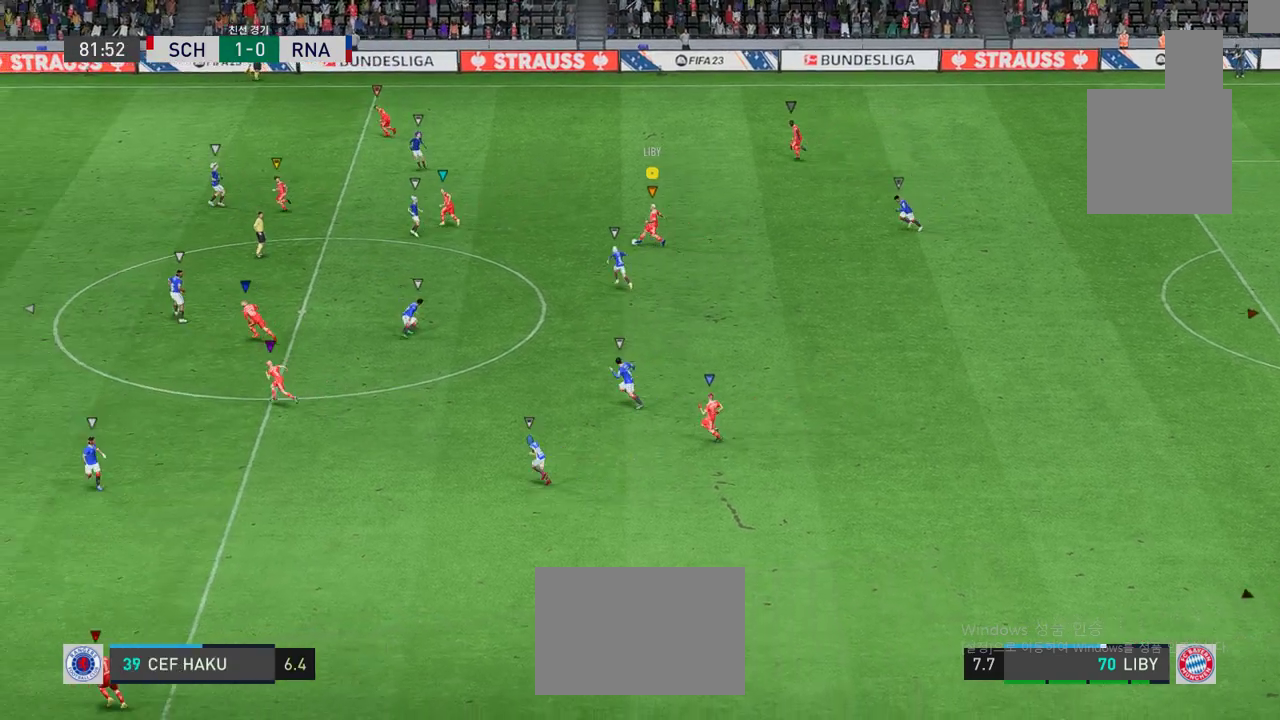
{"buttons": [], "left_stick": "up-left", "events": []}
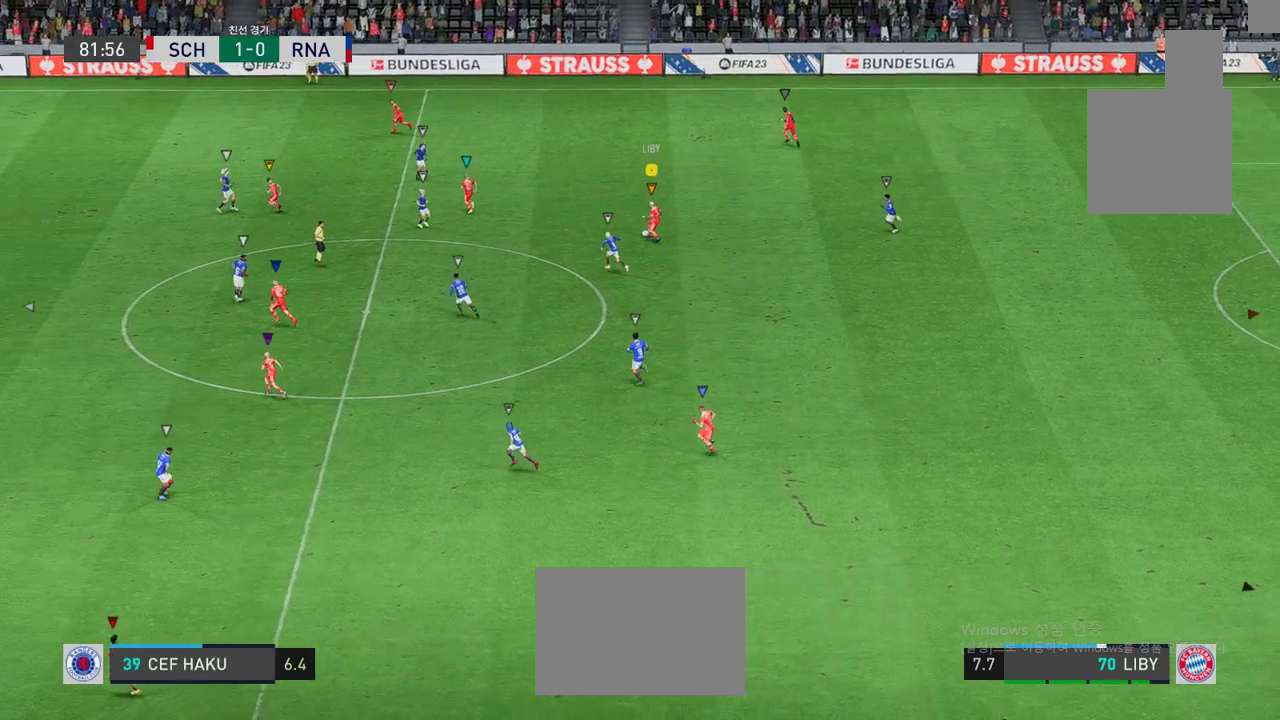
{"buttons": [], "left_stick": "down-left"}
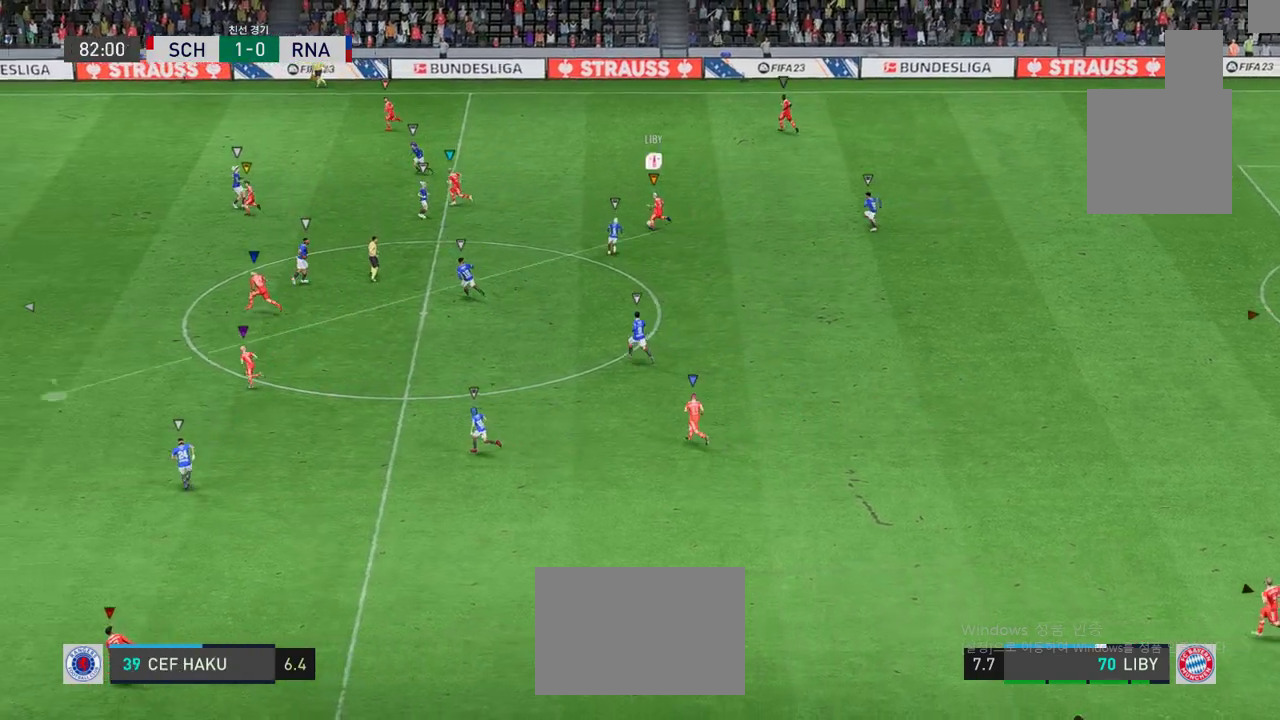
{"buttons": [], "left_stick": "left", "events": [[484, "left_stick", "left"]]}
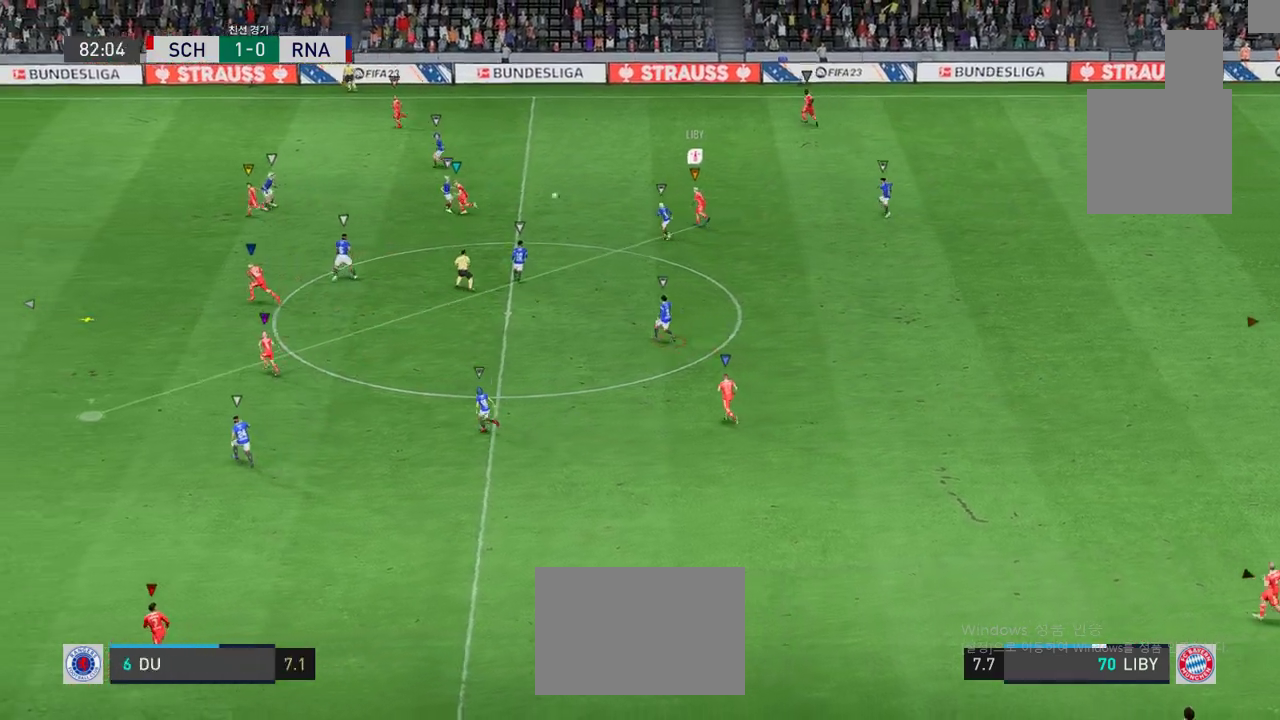
{"buttons": [], "left_stick": "left", "events": []}
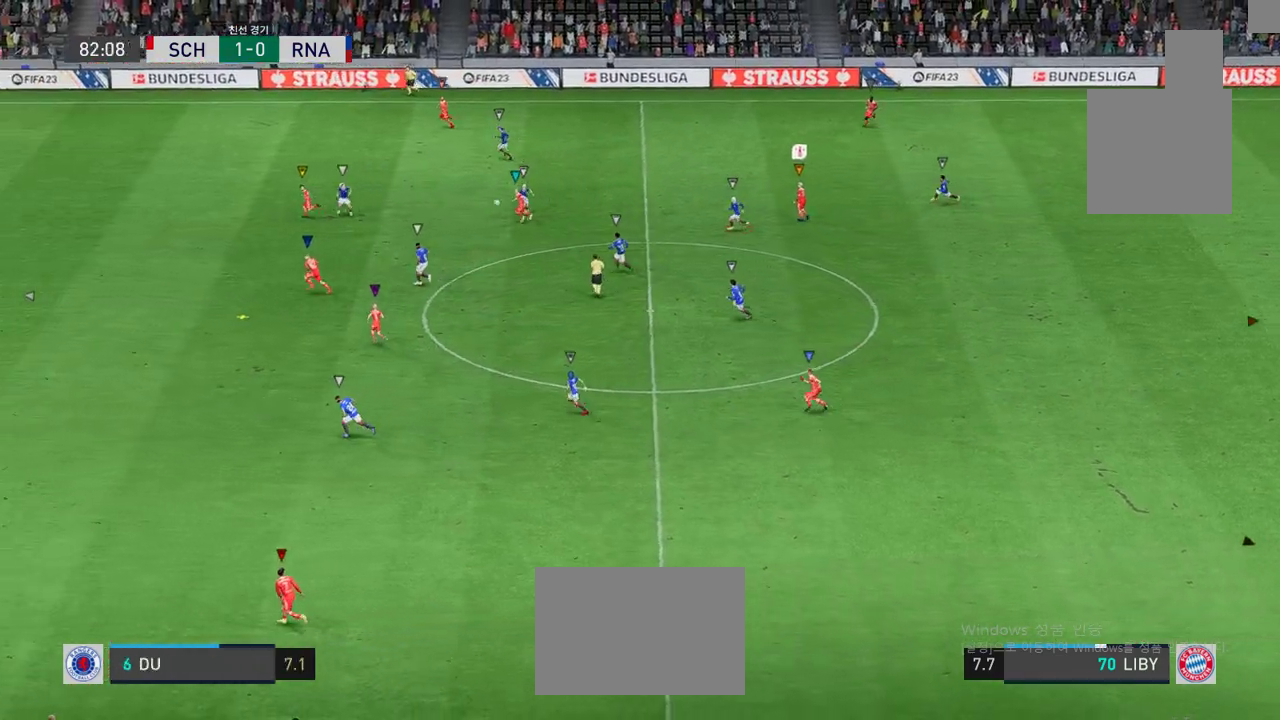
{"buttons": [], "left_stick": "left", "events": [[217, "left_stick", "center"], [401, "left_stick", "left"]]}
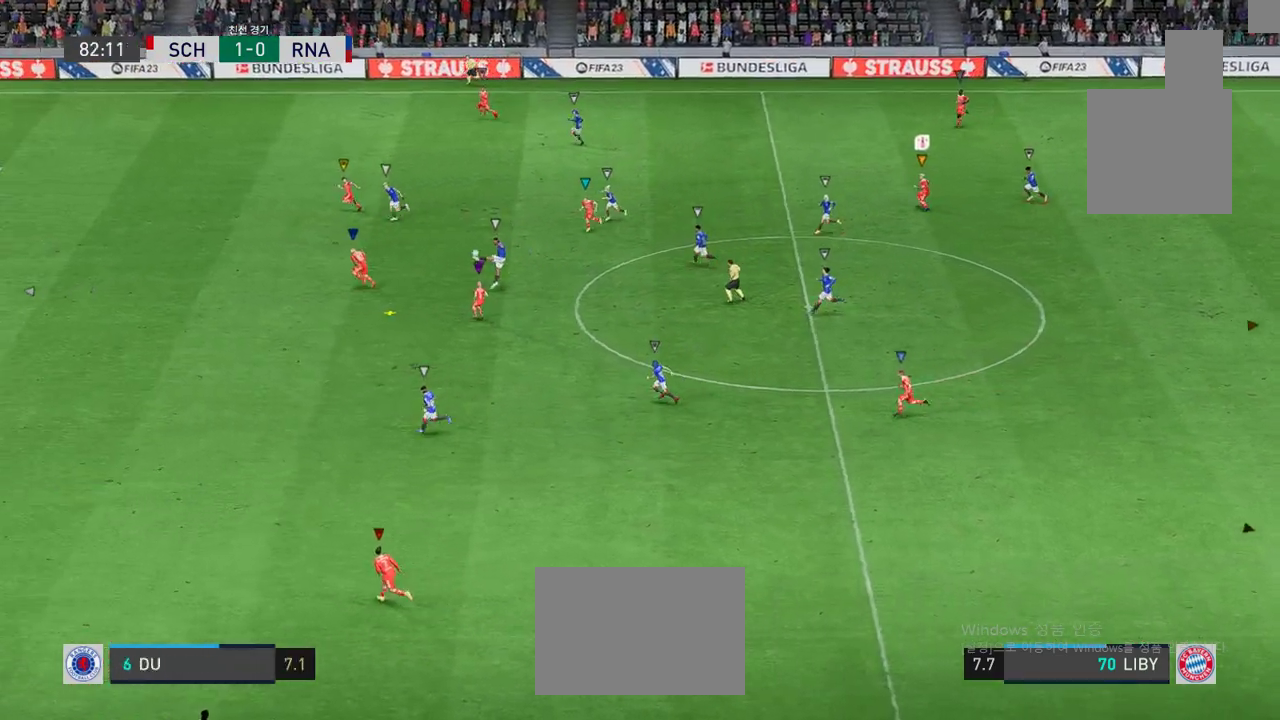
{"buttons": [], "left_stick": "left", "events": []}
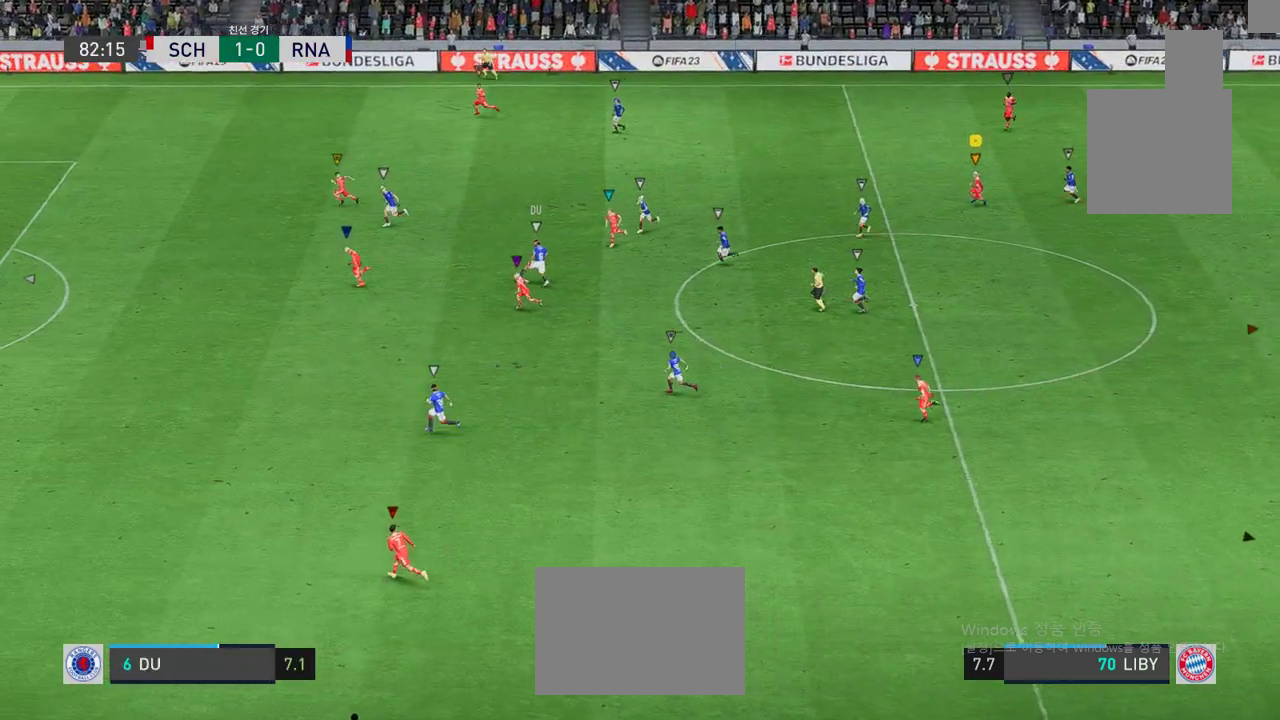
{"buttons": ["L2"], "left_stick": "up-right", "events": [[67, "left_stick", "up-left"], [184, "L2", "down"], [217, "left_stick", "up"], [467, "left_stick", "up-right"]]}
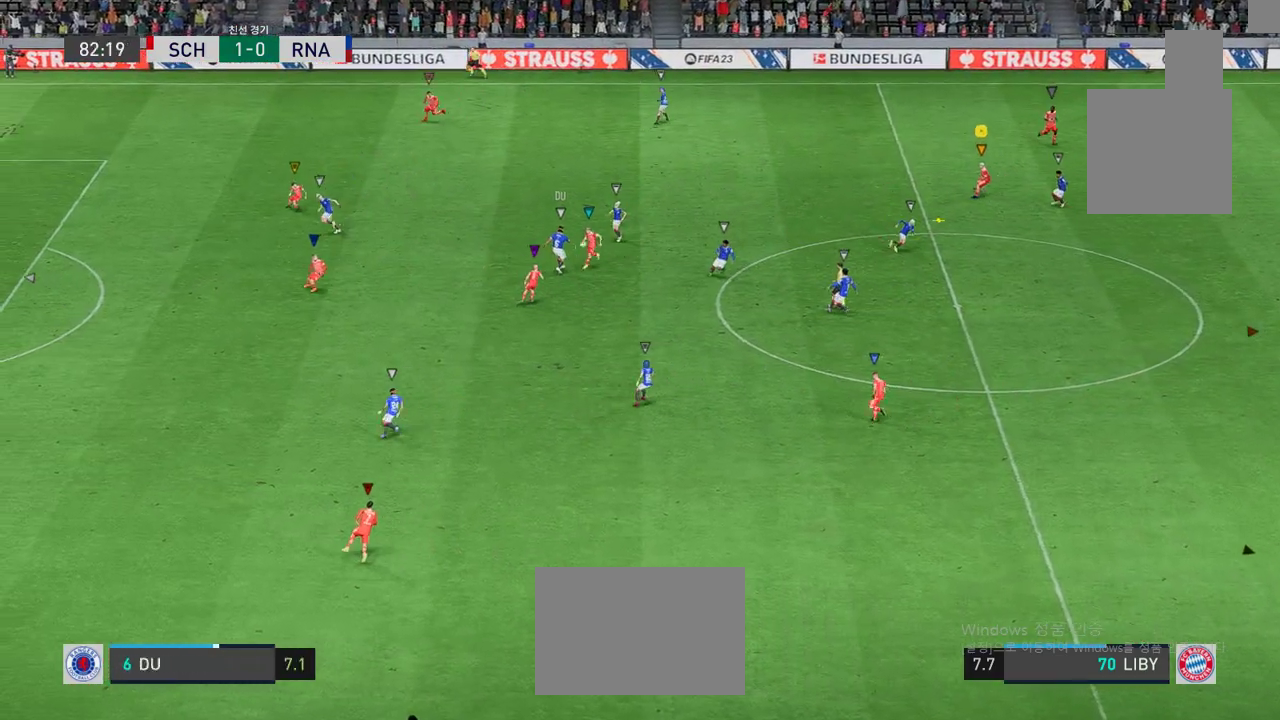
{"buttons": [], "left_stick": "down-right", "events": [[100, "left_stick", "right"], [367, "L2", "up"], [450, "left_stick", "down-right"]]}
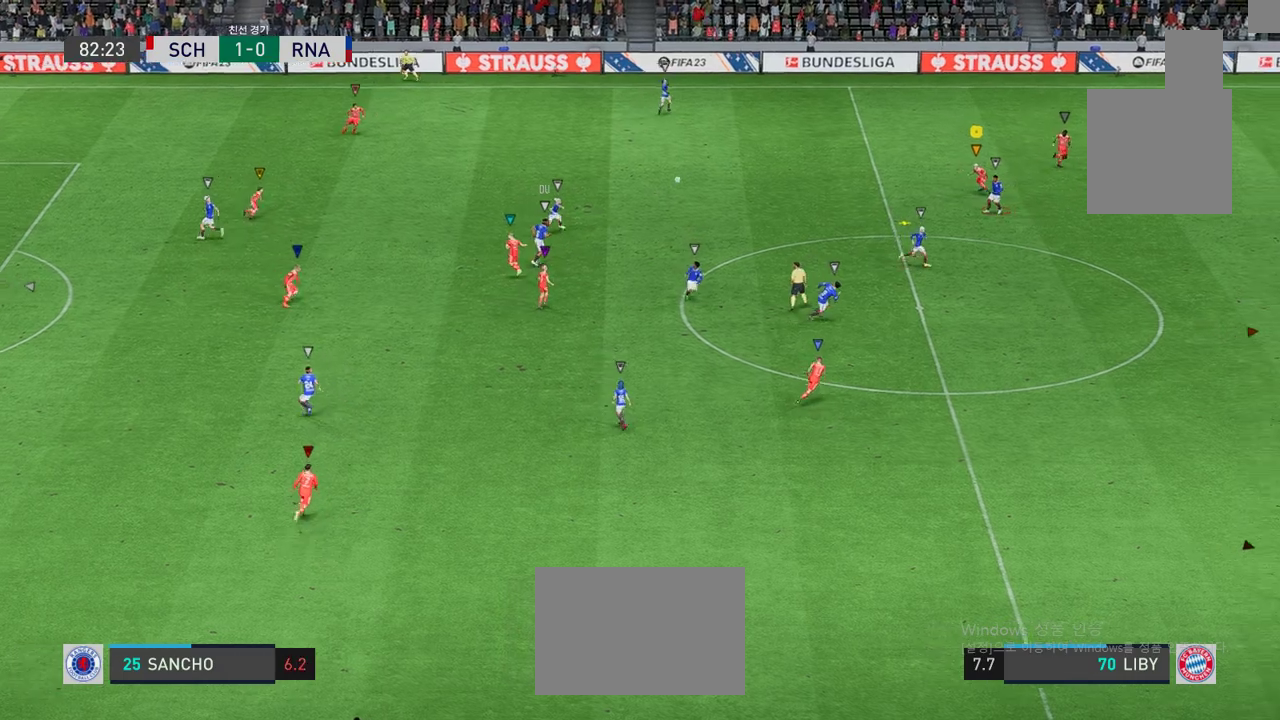
{"buttons": [], "left_stick": "down-right", "events": []}
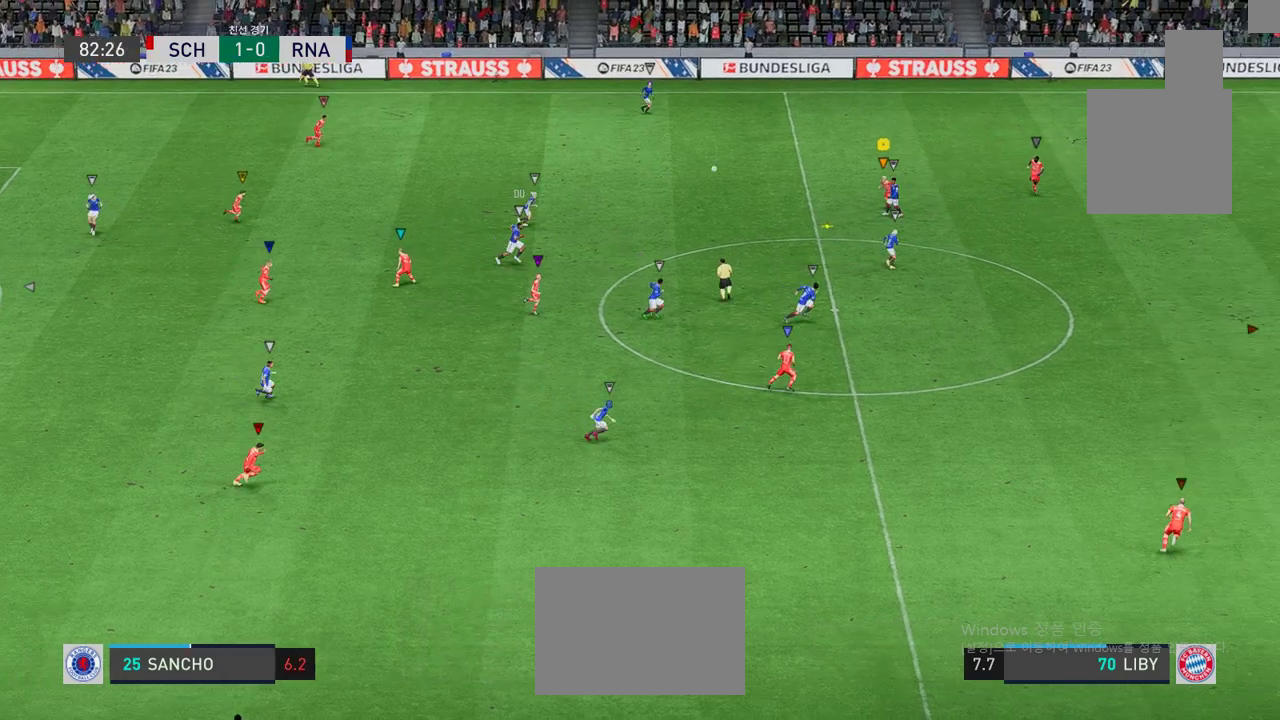
{"buttons": [], "left_stick": "down-left", "events": [[350, "left_stick", "down"], [484, "left_stick", "down-left"]]}
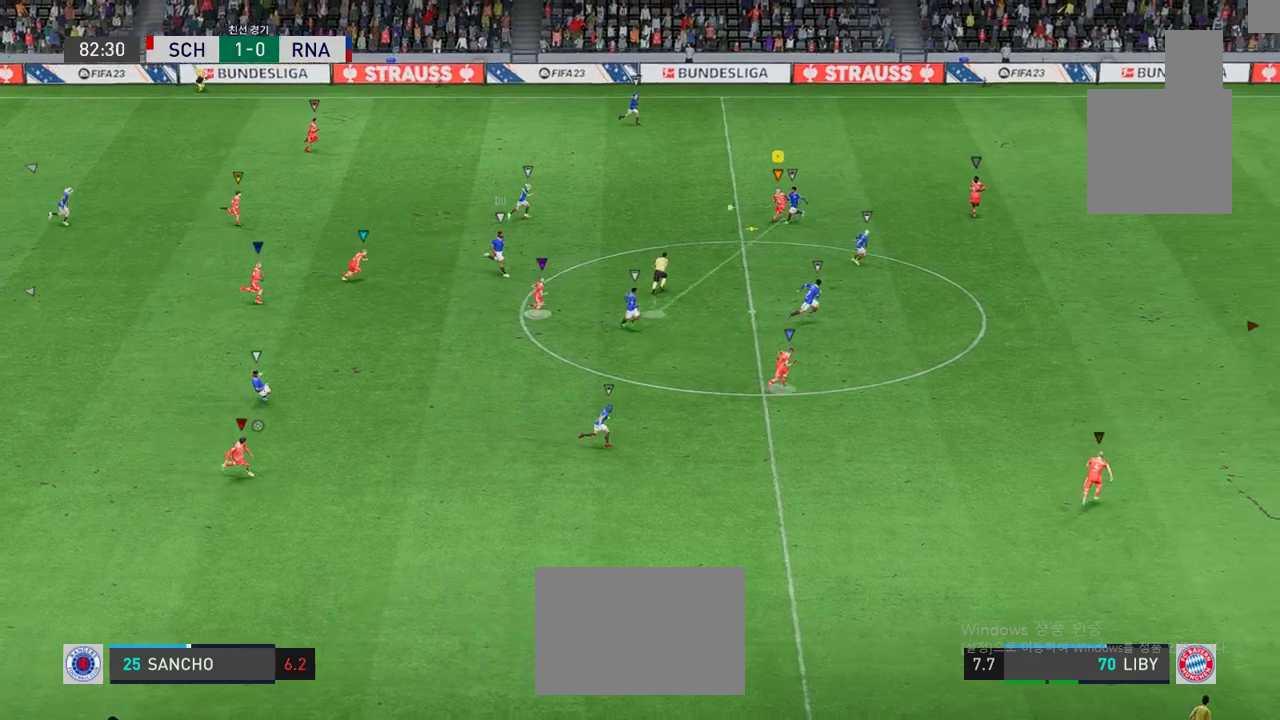
{"buttons": [], "left_stick": "down-left", "events": []}
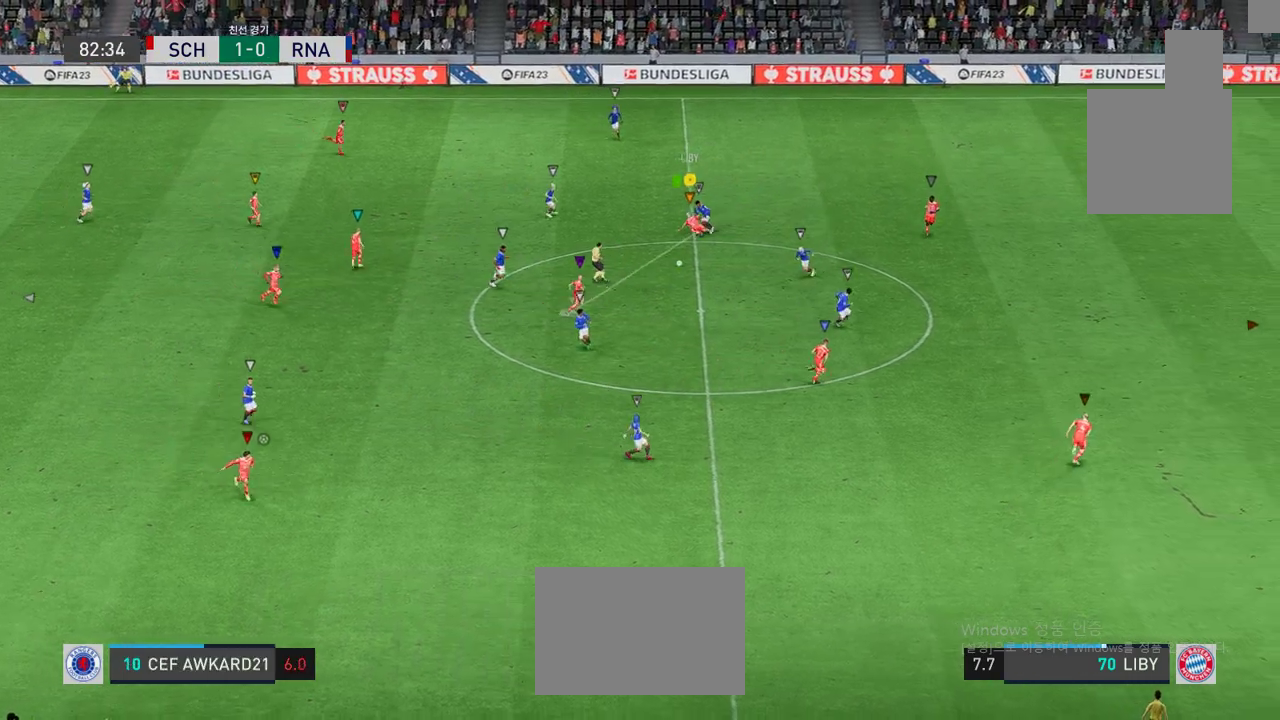
{"buttons": [], "left_stick": "down-right", "events": [[250, "left_stick", "down-right"]]}
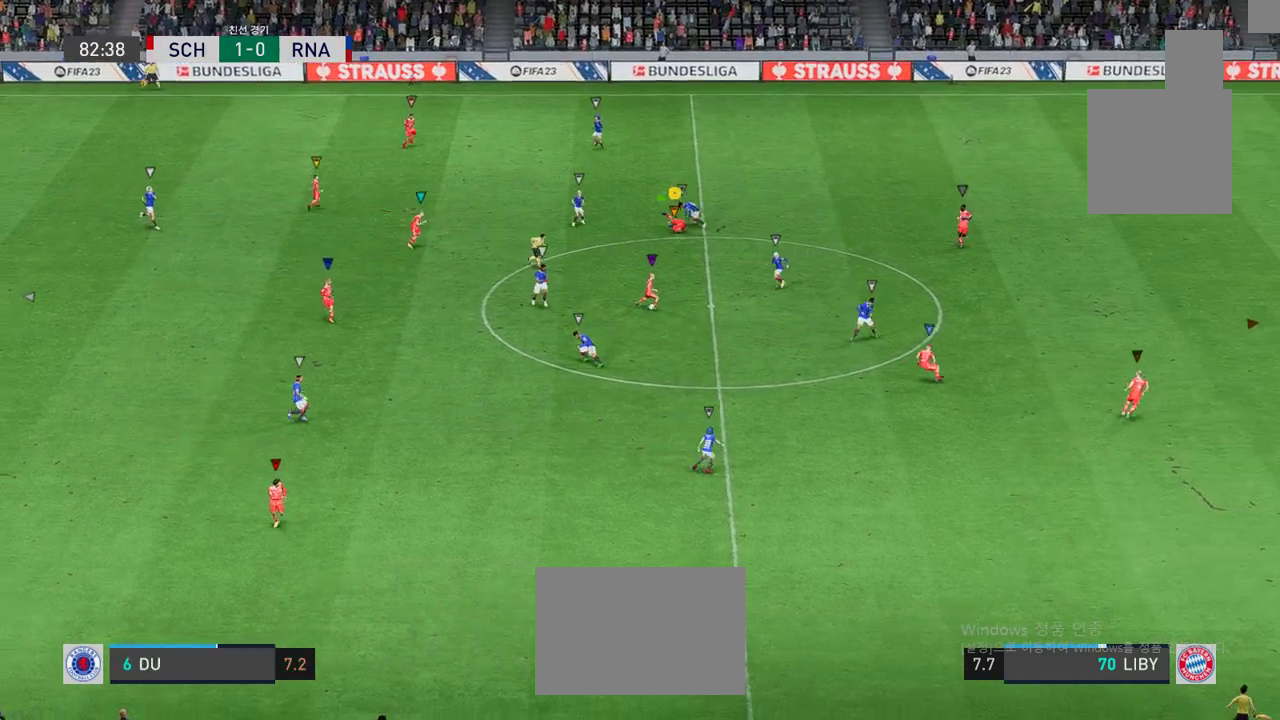
{"buttons": [], "left_stick": "down-right", "events": []}
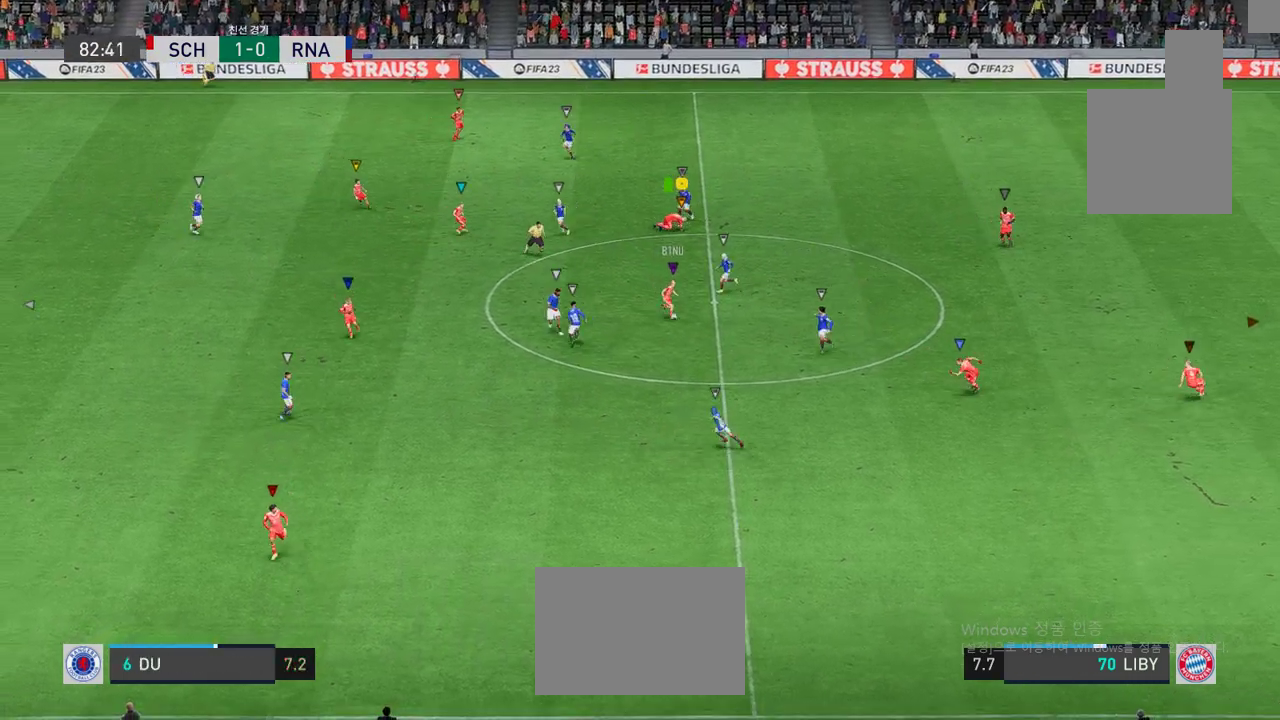
{"buttons": [], "left_stick": "down-right", "events": []}
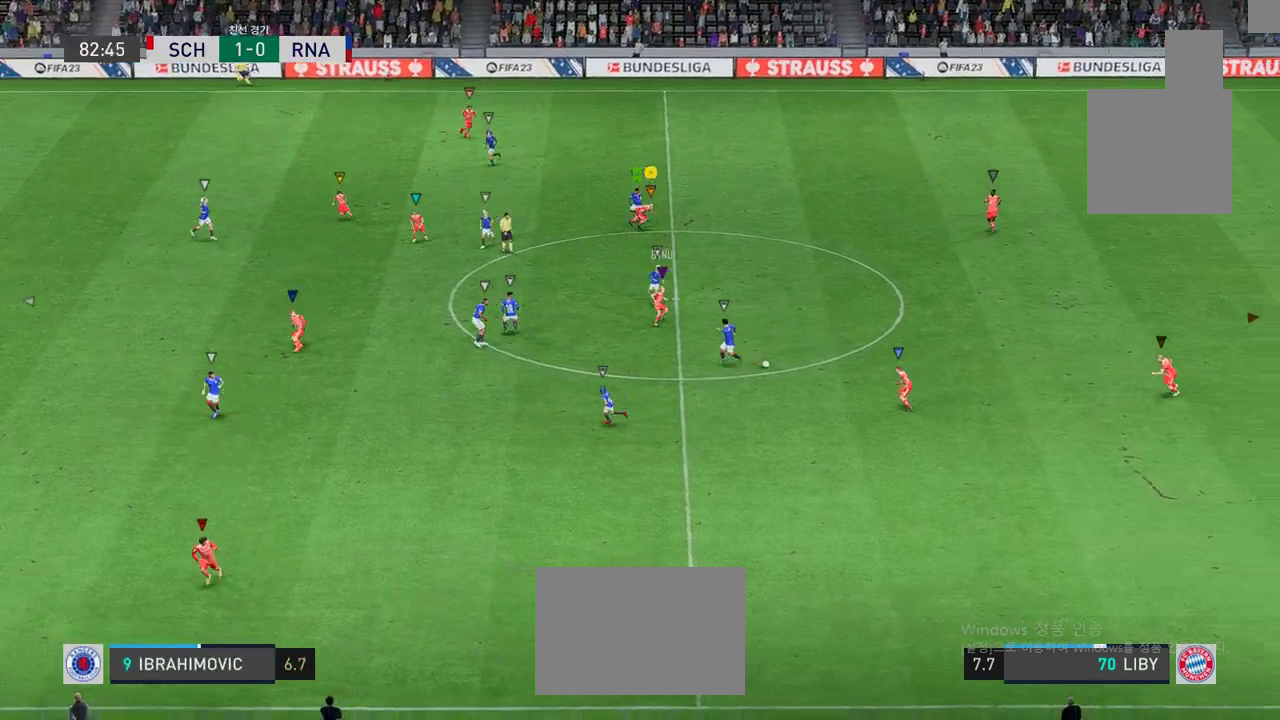
{"buttons": [], "left_stick": "down-right", "events": []}
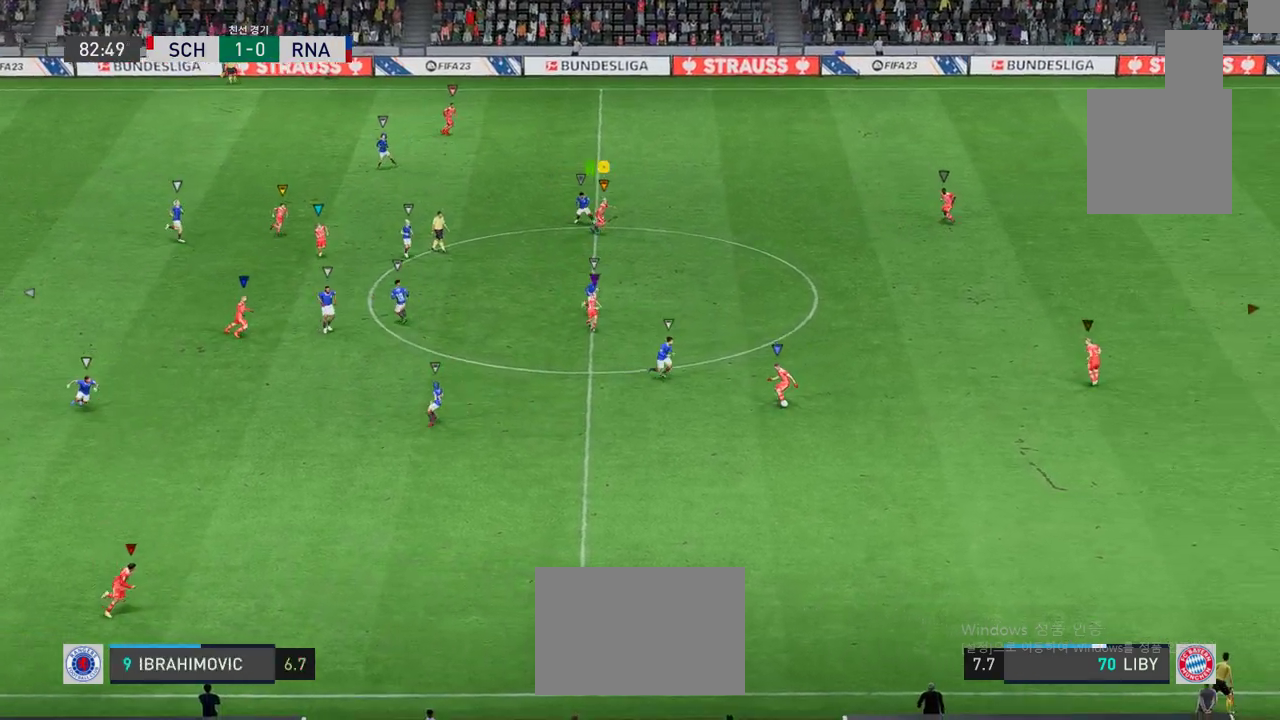
{"buttons": [], "left_stick": "down-right", "events": []}
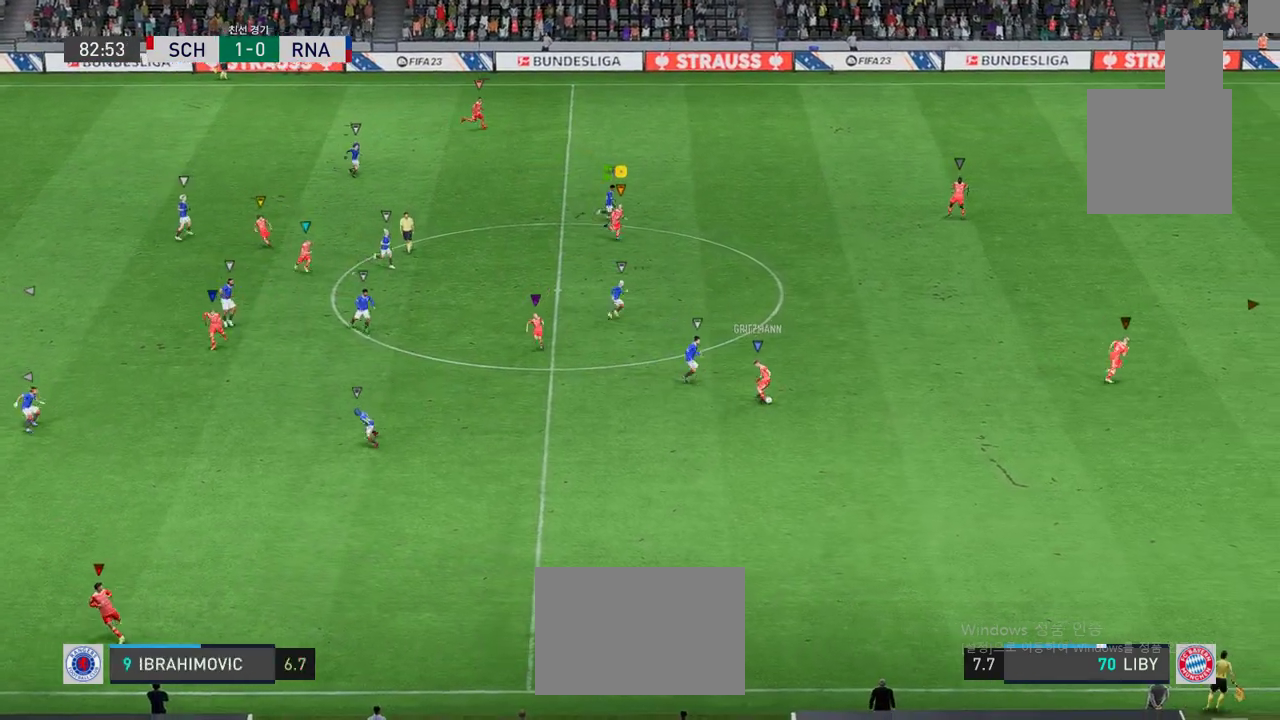
{"buttons": [], "left_stick": "down-right", "events": []}
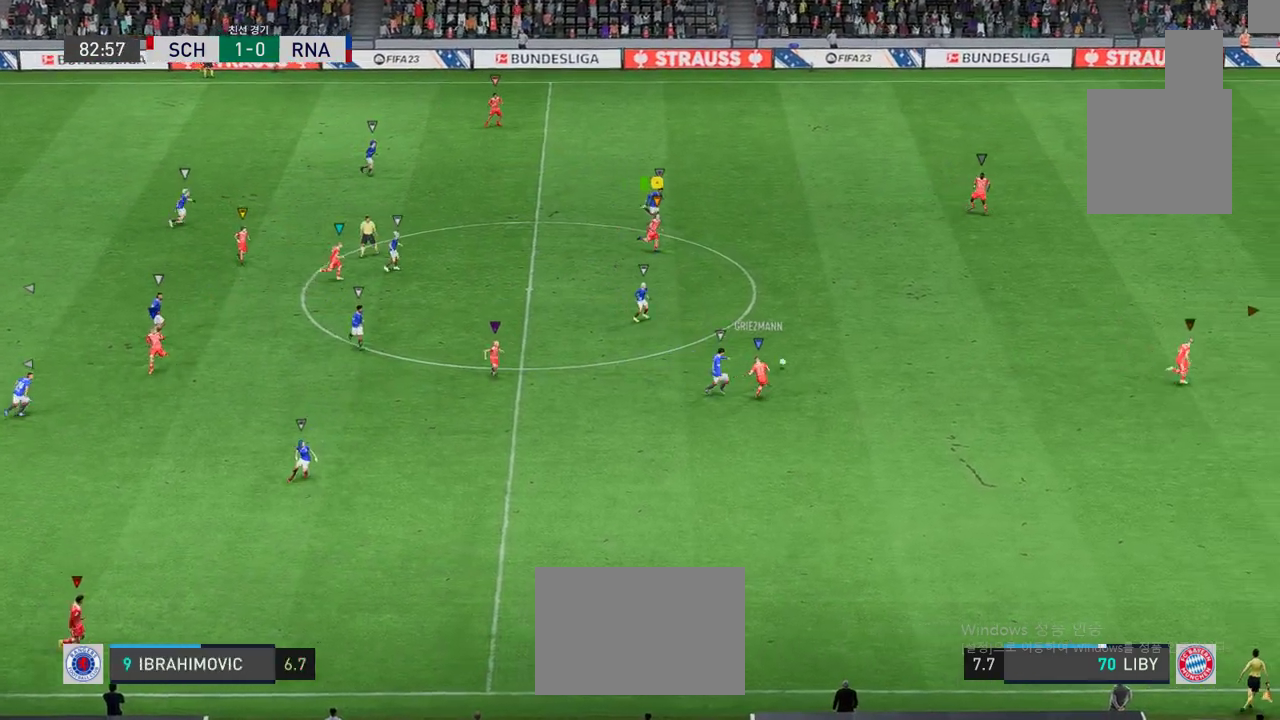
{"buttons": [], "left_stick": "down-right", "events": []}
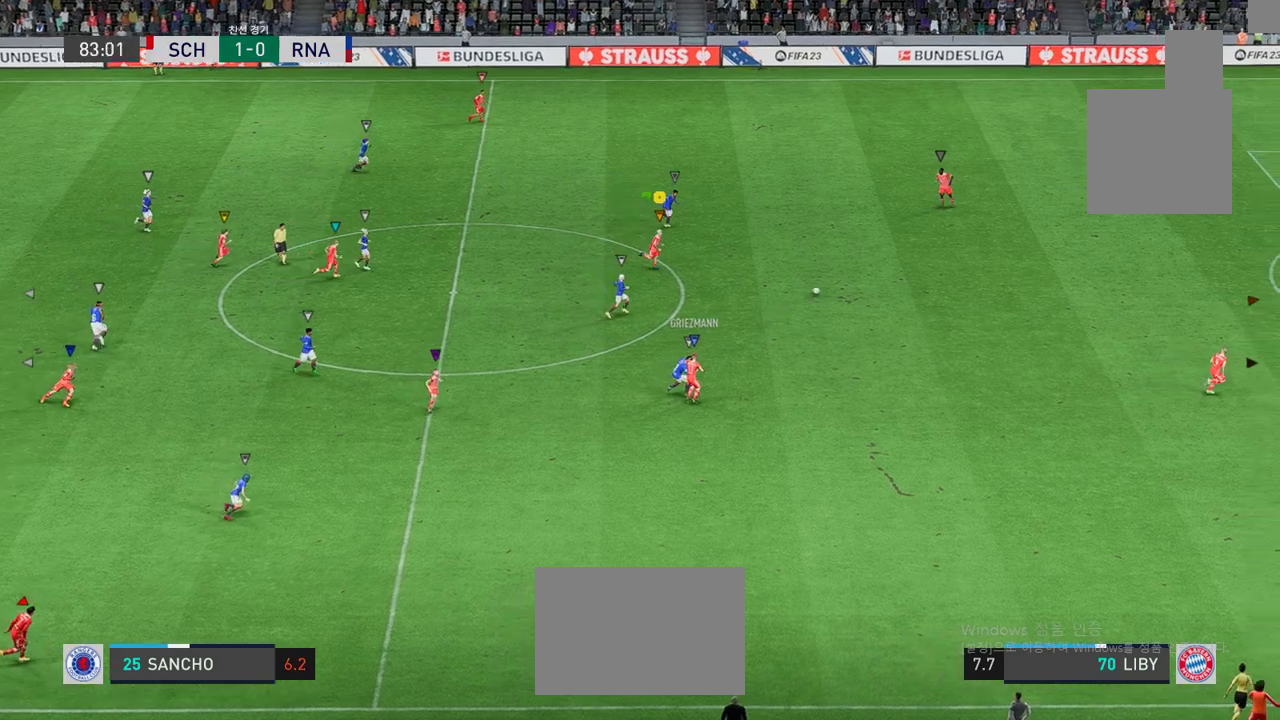
{"buttons": [], "left_stick": "center", "events": [[101, "left_stick", "right"], [501, "left_stick", "center"]]}
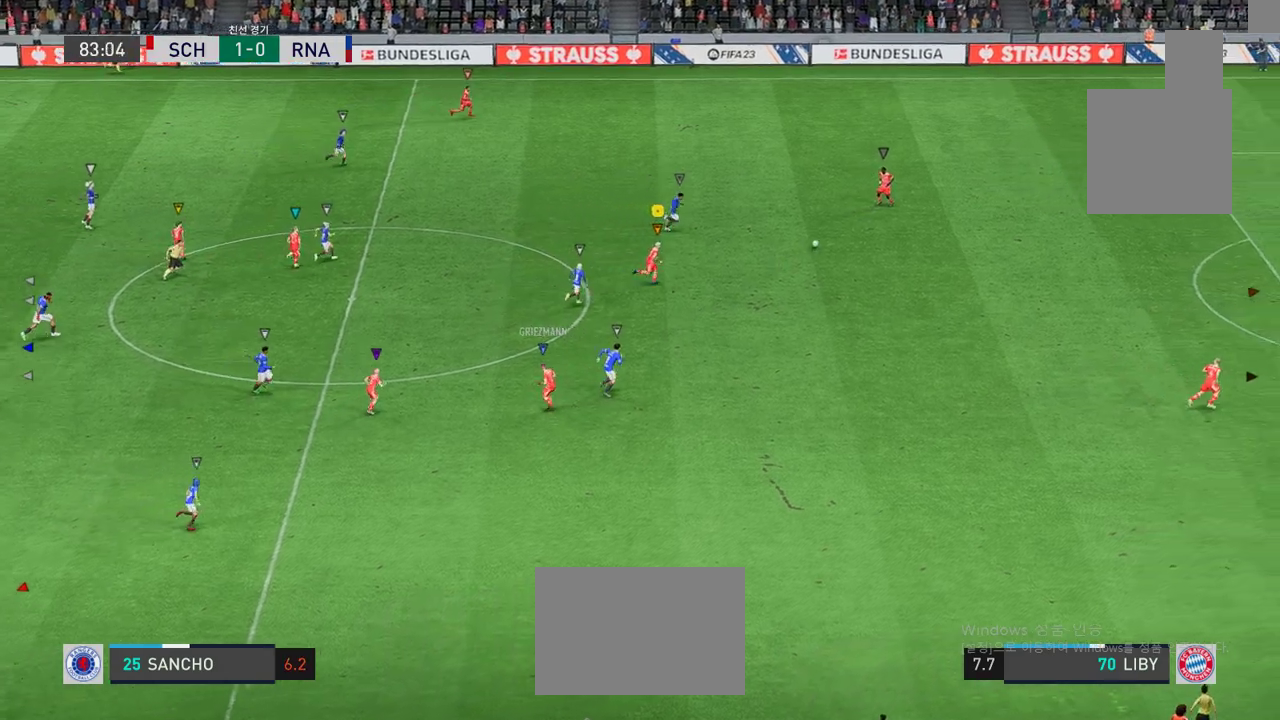
{"buttons": [], "left_stick": "right", "events": [[251, "left_stick", "right"]]}
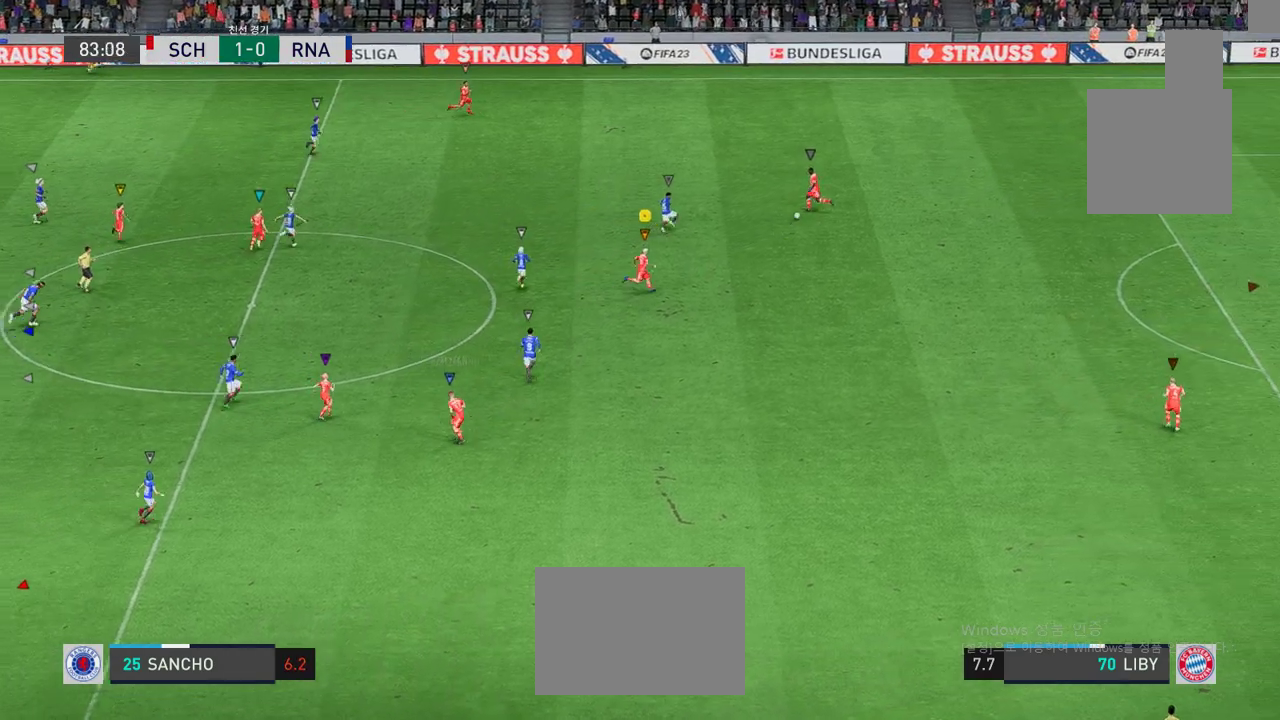
{"buttons": [], "left_stick": "up-right", "events": [[484, "left_stick", "up-right"]]}
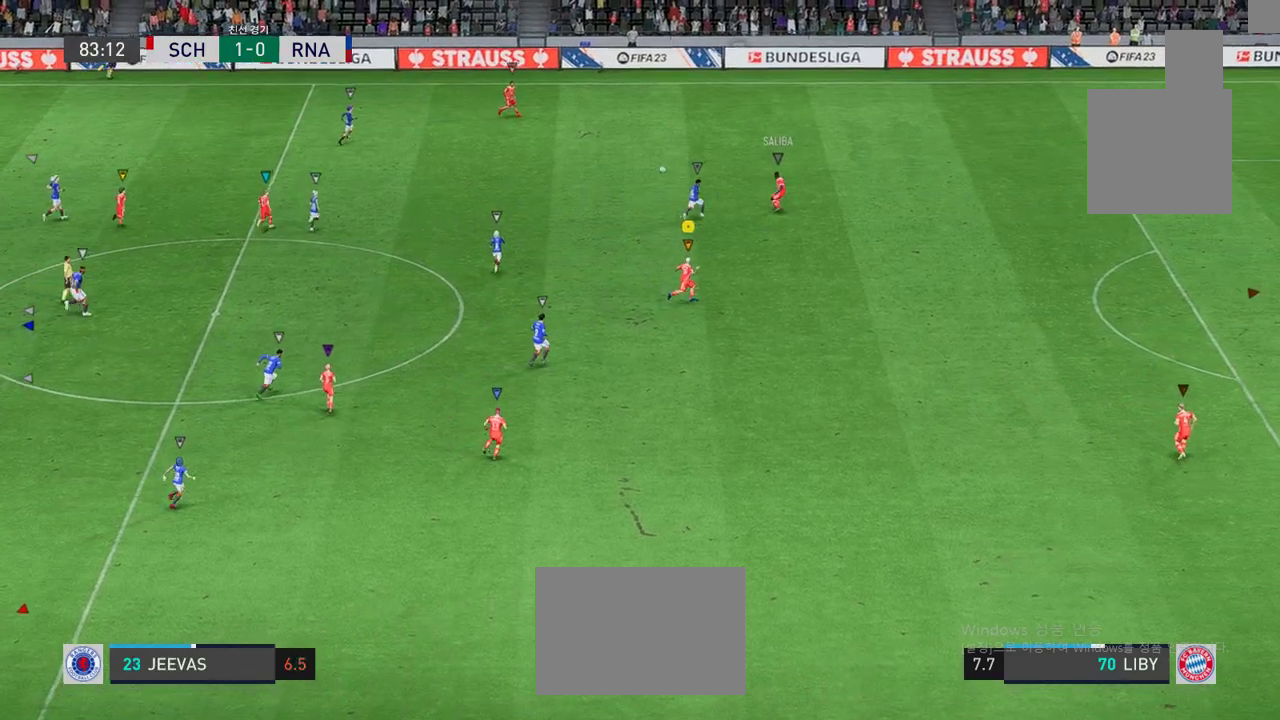
{"buttons": [], "left_stick": "up", "events": [[183, "left_stick", "up"]]}
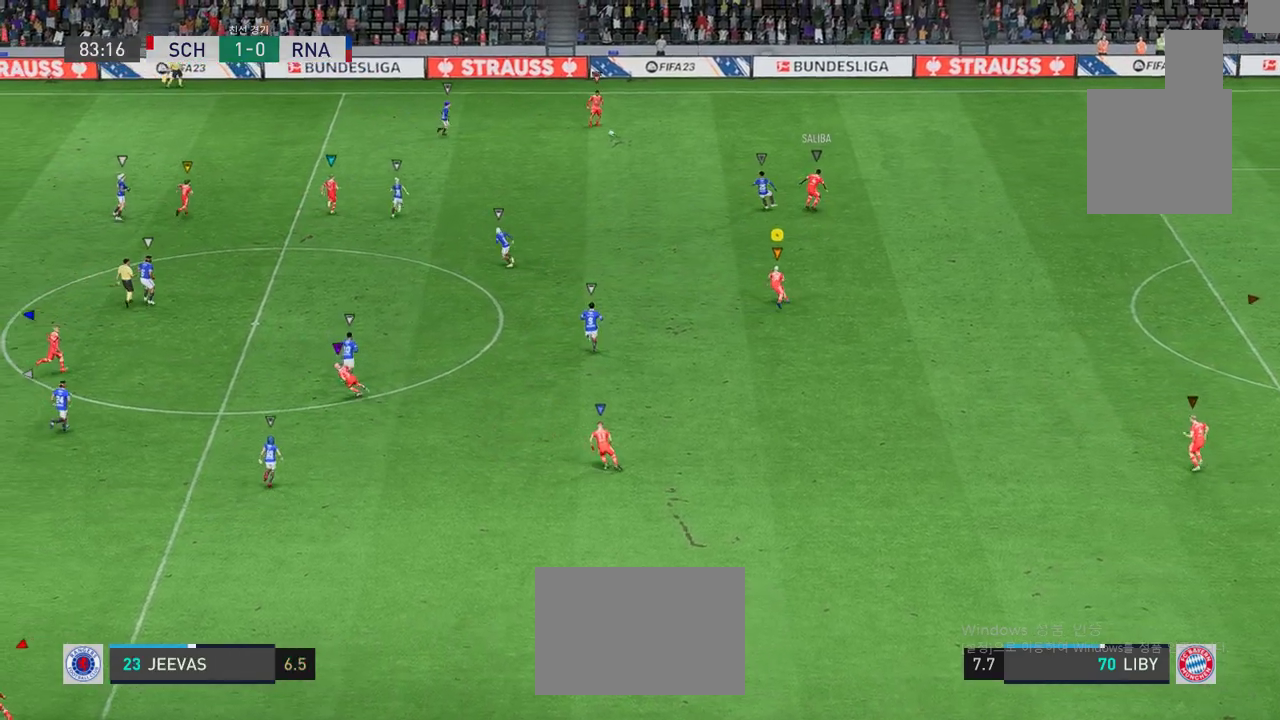
{"buttons": [], "left_stick": "up-left", "events": [[183, "left_stick", "up-left"]]}
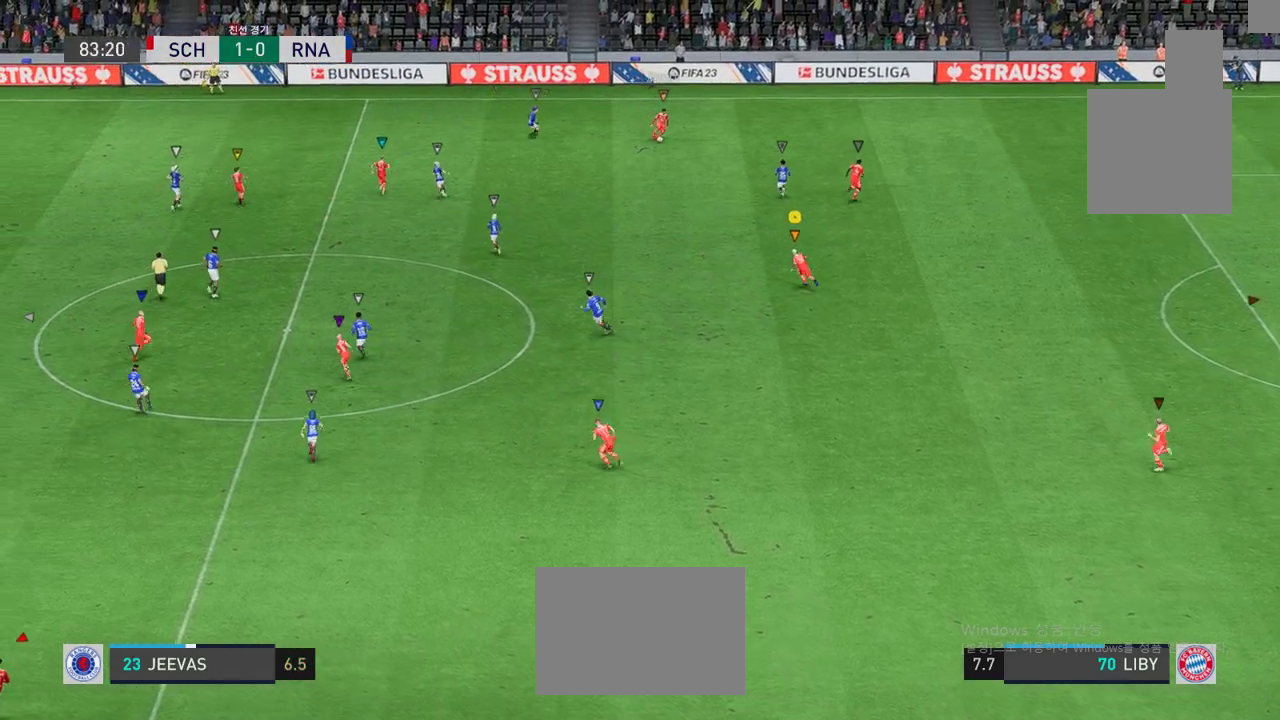
{"buttons": ["L2"], "left_stick": "center", "events": [[184, "left_stick", "up"], [401, "L2", "down"], [418, "left_stick", "center"]]}
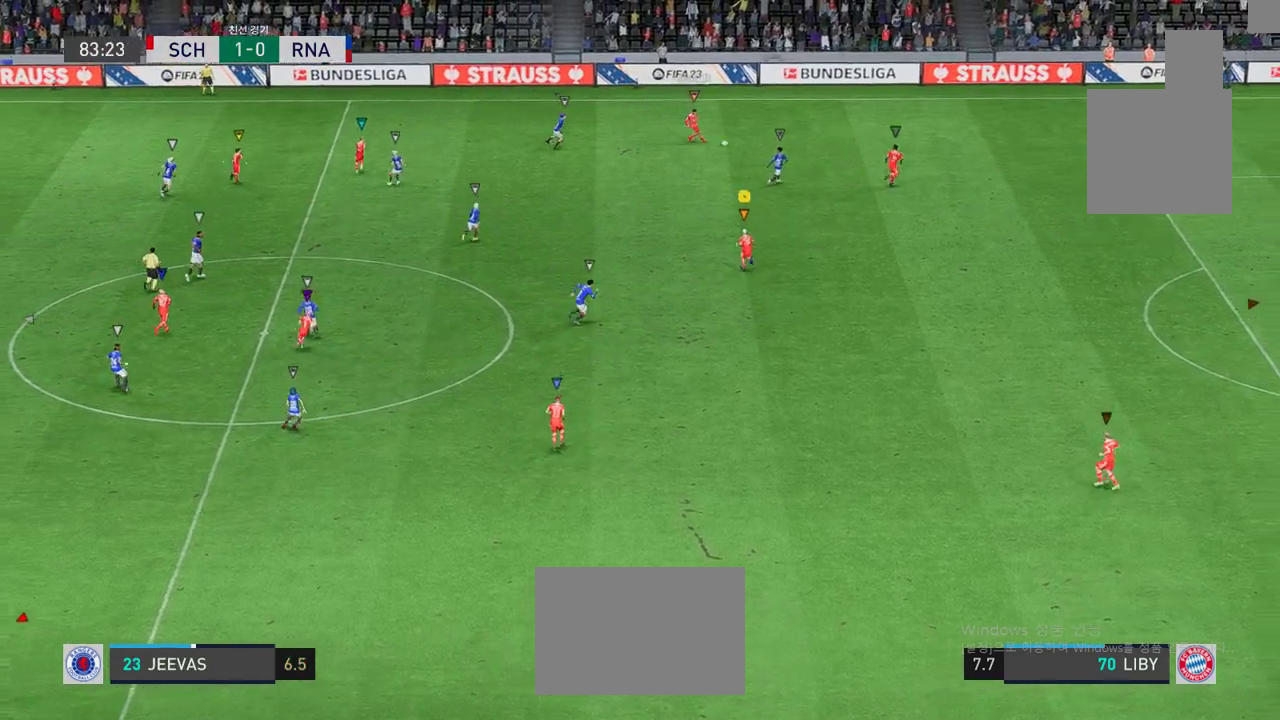
{"buttons": ["L2"], "left_stick": "up-right", "events": [[84, "left_stick", "right"], [134, "left_stick", "up-right"]]}
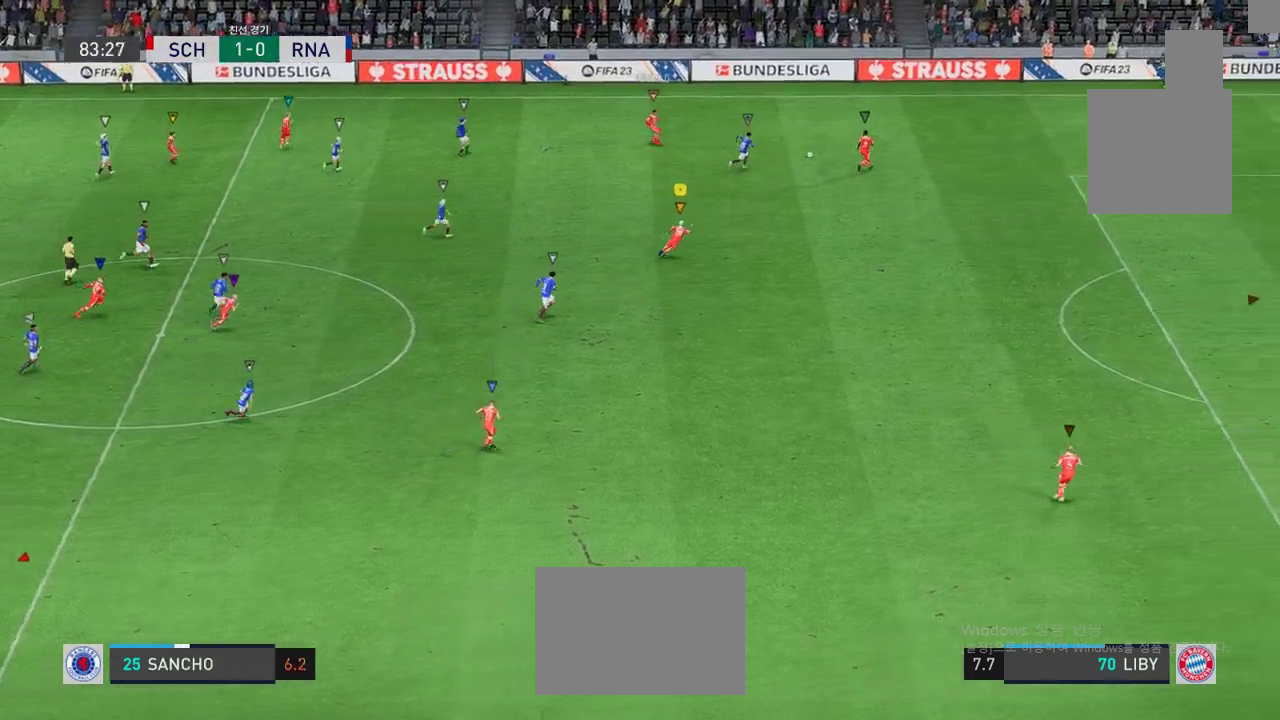
{"buttons": [], "left_stick": "right", "events": [[200, "L2", "up"], [217, "left_stick", "right"]]}
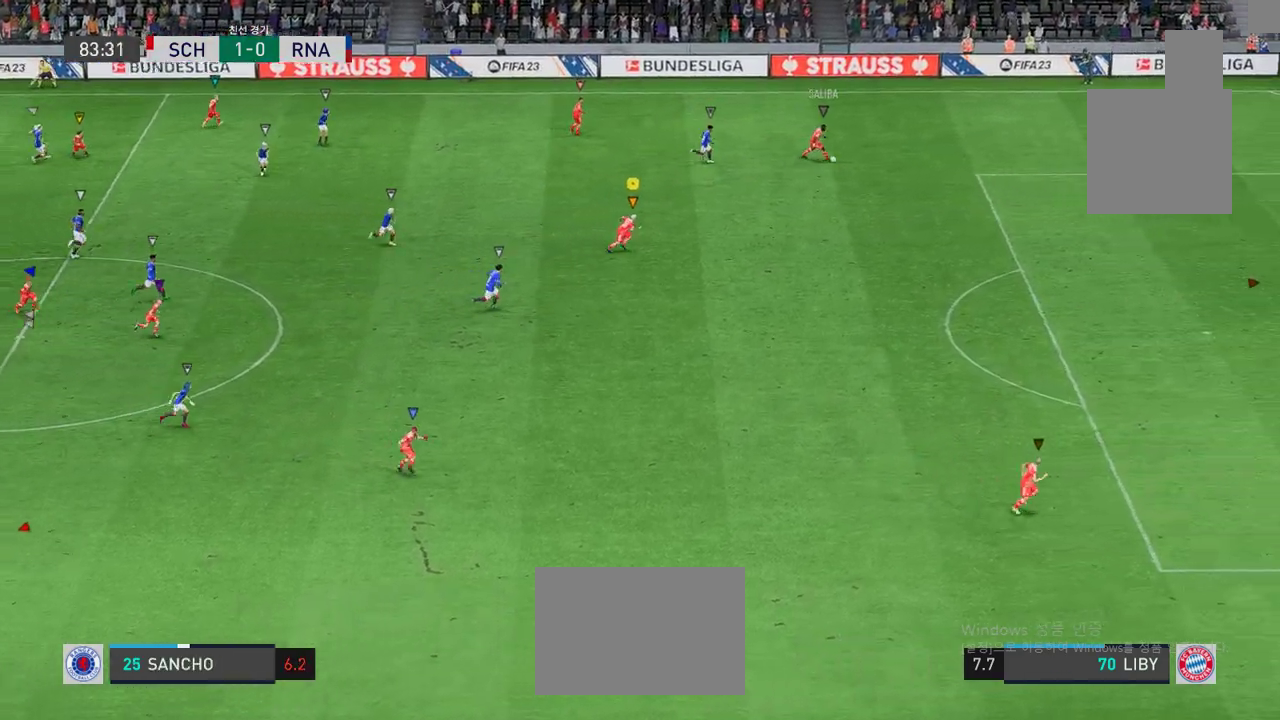
{"buttons": [], "left_stick": "right", "events": []}